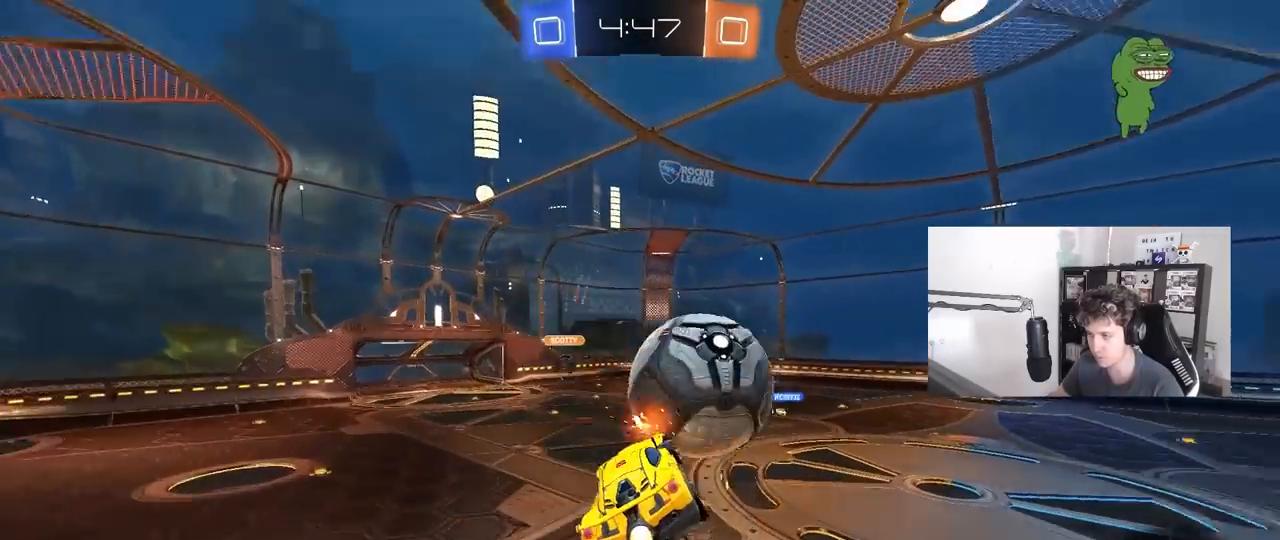
Gameplay with keyboard and mouse; each line is a JSON object with the keys and mouse buttons held at the frame after it. "events" lists presses ("down") and releases ("up") of "1", "2", "3", "4", "5", "a", "alt", "c", "caps_lock", "ctrl", "d", "e", "f", "g", "q", "r", "s", "shift", "space", "t", "tab", "v", "w", "x", "z", "mouse_left", "mouse_wheel" and "mouse_right" between this image and that frame as [ms after this image, input, new state], when the widget could be followed in between. "mouse_left", "mouse_wheel", "mouse_right" = the "left", "wheel", "right" buttons of the "mouse" list. No other keys are recorded. "wheel" means that the mouse wheel is clicked or scrolled. "mouse_move" is the direction in which the mouse moves at that frame (one of eight, or "still"), when it could be read.
{"keys": ["d", "s"], "mouse": [], "mouse_move": "still", "events": [[33, "mouse_left", "up"], [33, "shift", "down"], [83, "a", "down"], [83, "d", "up"], [233, "s", "down"], [367, "shift", "up"], [417, "a", "up"], [417, "d", "down"]]}
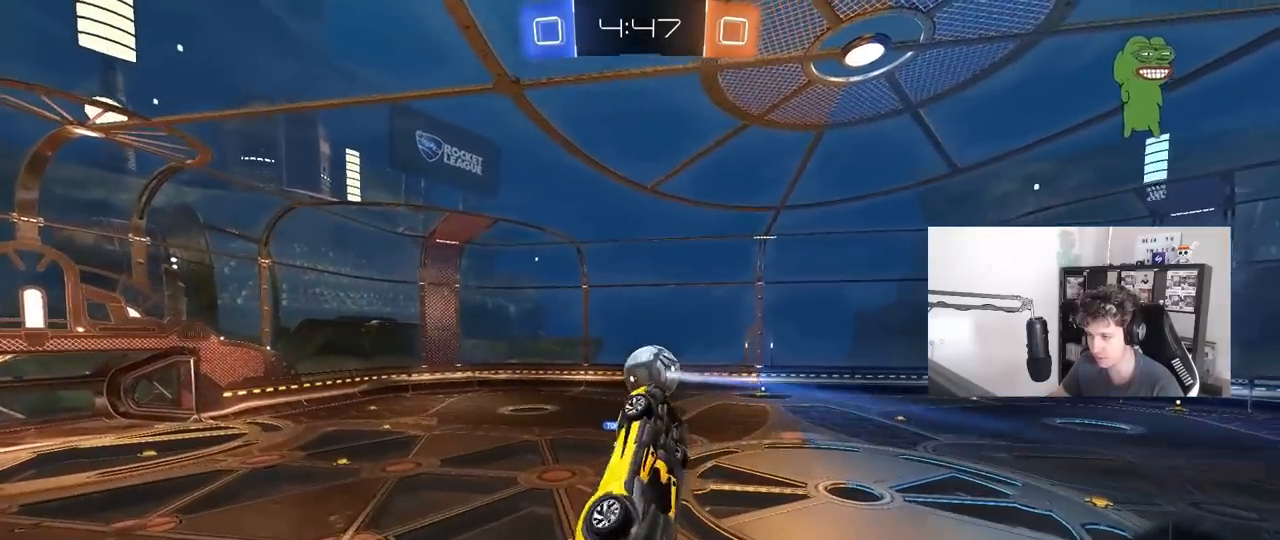
{"keys": ["a", "shift"], "mouse": ["left"], "mouse_move": "still", "events": [[17, "a", "down"], [50, "d", "up"], [50, "shift", "down"], [250, "s", "up"], [283, "mouse_left", "down"]]}
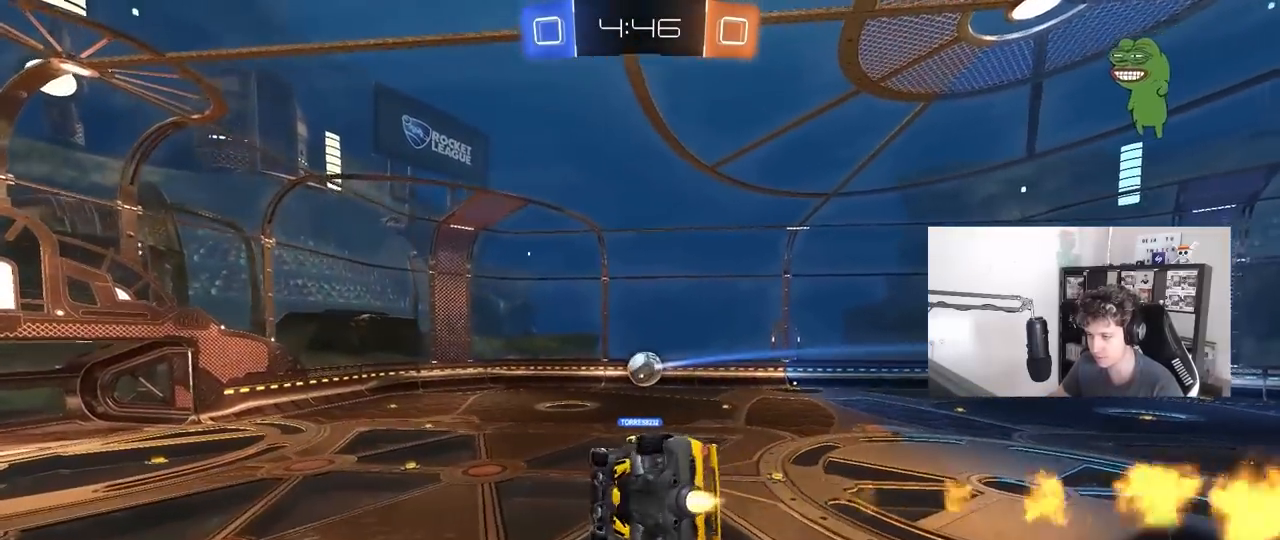
{"keys": [], "mouse": ["right"], "mouse_move": "still", "events": [[117, "mouse_left", "up"], [167, "shift", "up"], [217, "a", "up"], [500, "mouse_right", "down"]]}
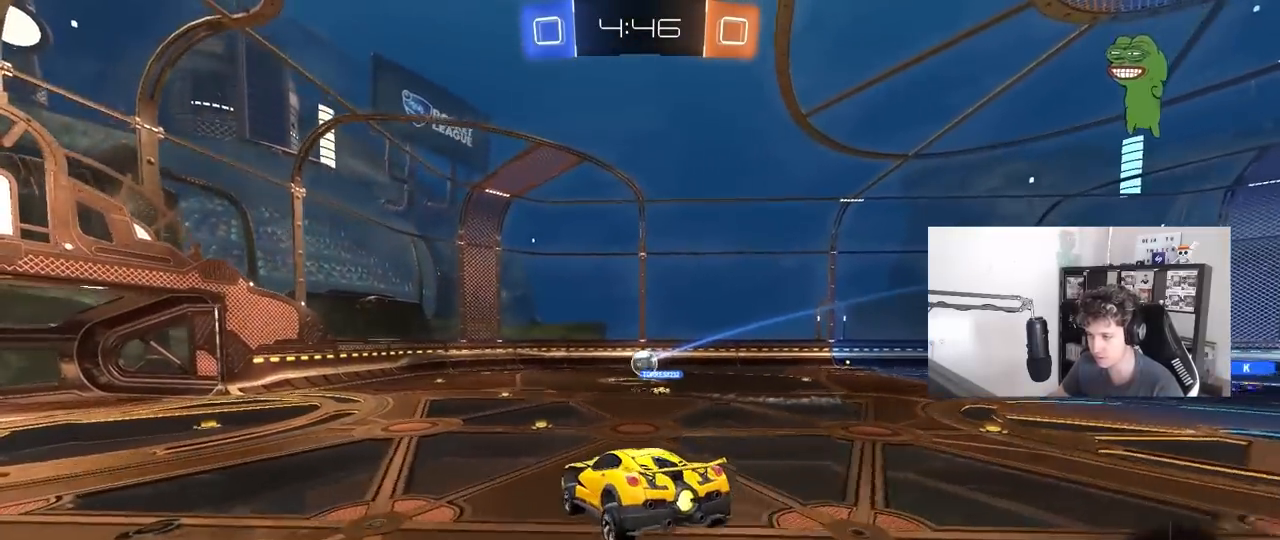
{"keys": ["d", "w"], "mouse": [], "mouse_move": "still", "events": [[83, "mouse_right", "up"], [233, "d", "down"], [283, "w", "down"]]}
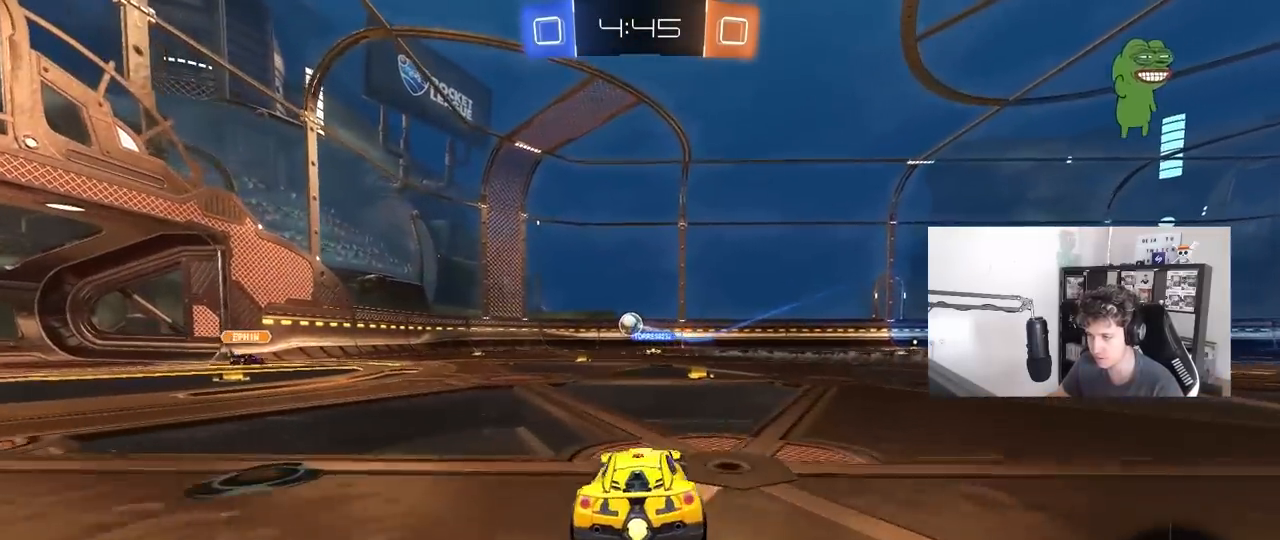
{"keys": ["w"], "mouse": [], "mouse_move": "still", "events": [[17, "d", "up"]]}
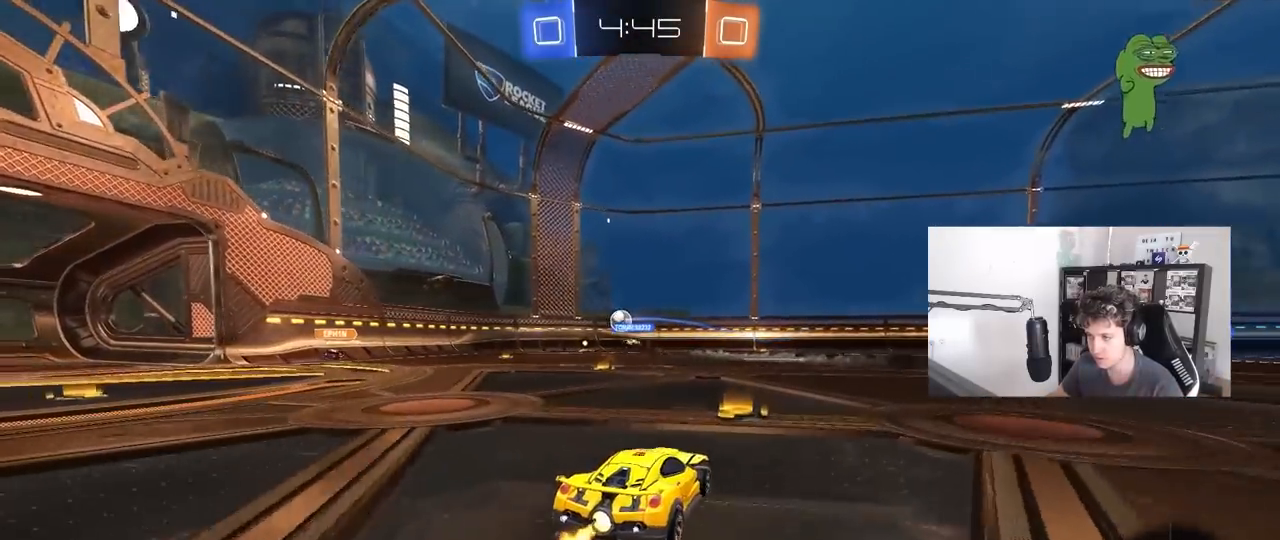
{"keys": ["d", "w"], "mouse": [], "mouse_move": "still", "events": [[217, "a", "down"], [300, "a", "up"], [400, "d", "down"]]}
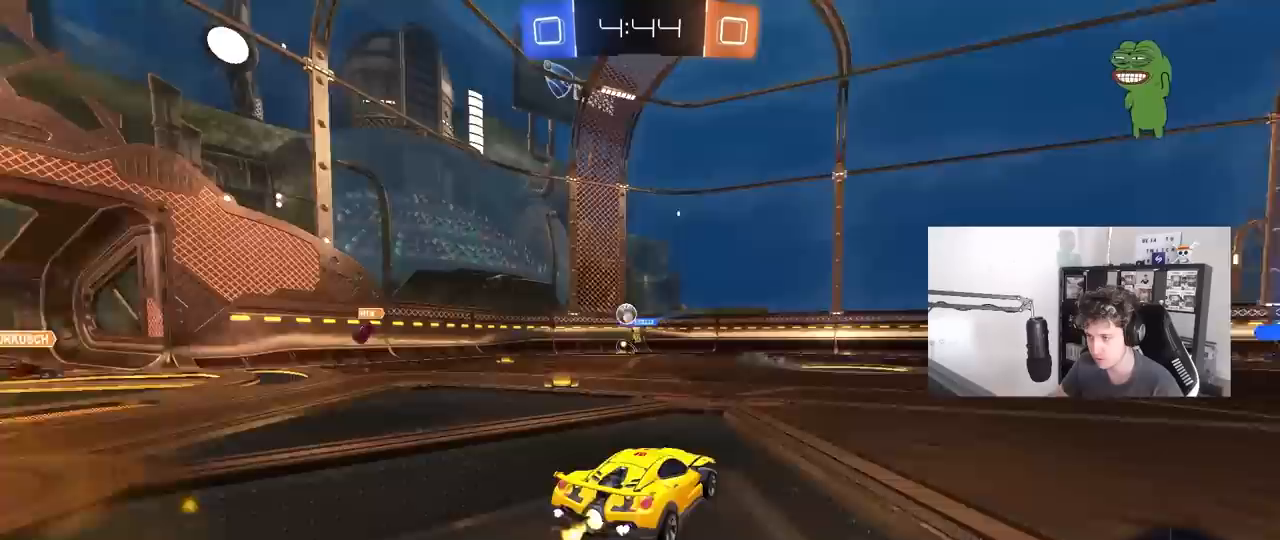
{"keys": ["d", "w"], "mouse": [], "mouse_move": "still", "events": []}
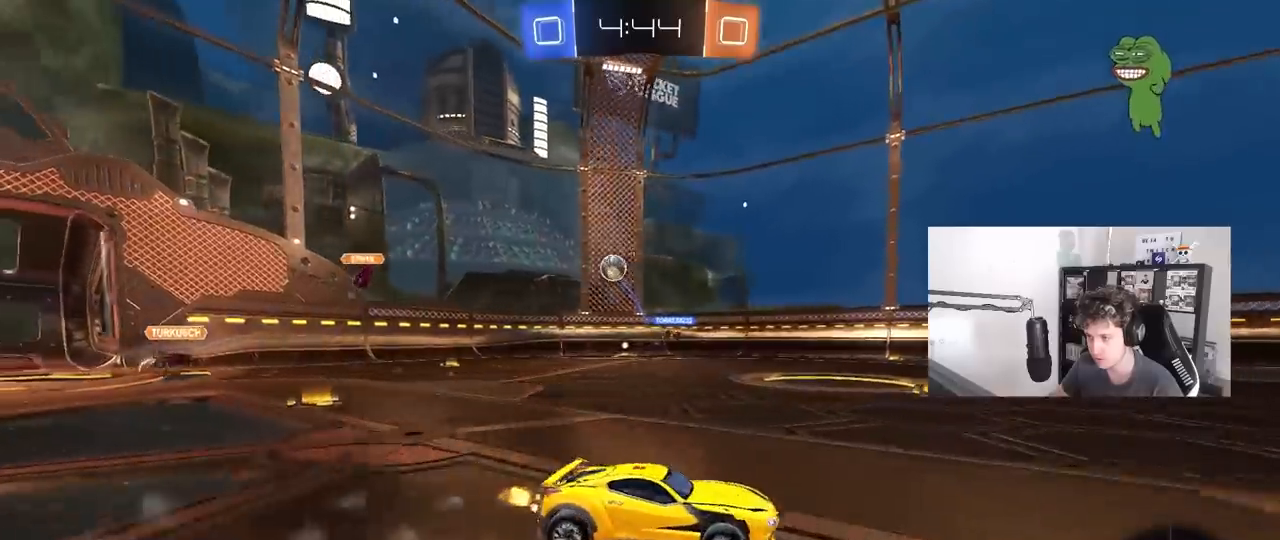
{"keys": ["d", "s", "shift"], "mouse": [], "mouse_move": "still", "events": [[17, "d", "up"], [67, "mouse_left", "down"], [67, "mouse_right", "down"], [150, "d", "down"], [150, "mouse_right", "up"], [150, "shift", "down"], [200, "mouse_right", "down"], [283, "s", "down"], [283, "w", "up"], [333, "mouse_left", "up"], [433, "mouse_right", "up"]]}
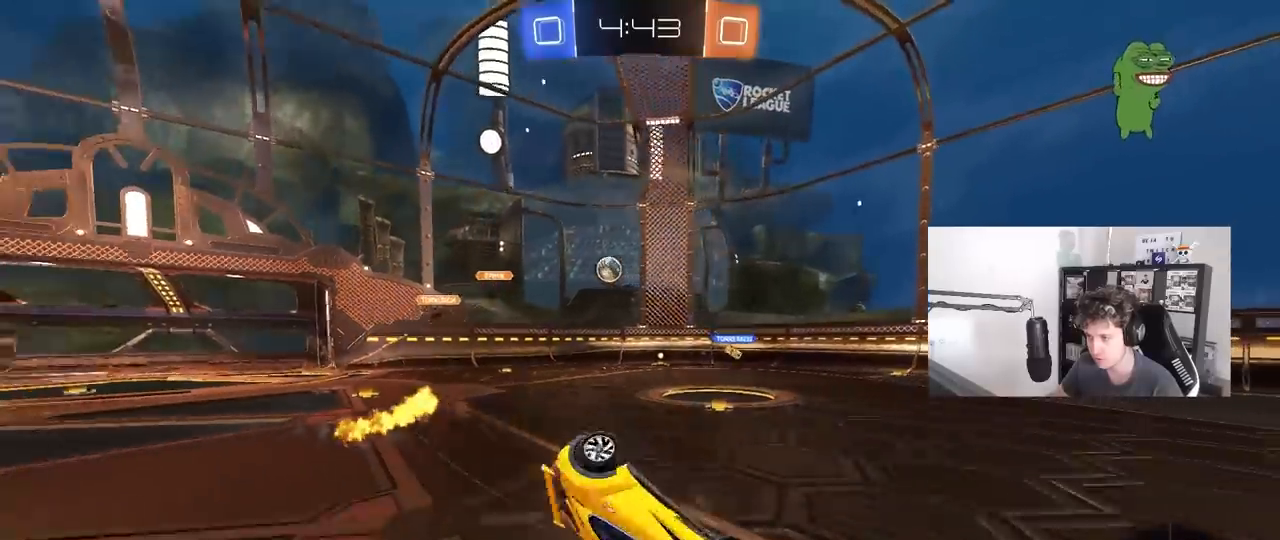
{"keys": ["d"], "mouse": [], "mouse_move": "still", "events": [[67, "s", "up"], [217, "s", "down"], [450, "s", "up"], [500, "shift", "up"]]}
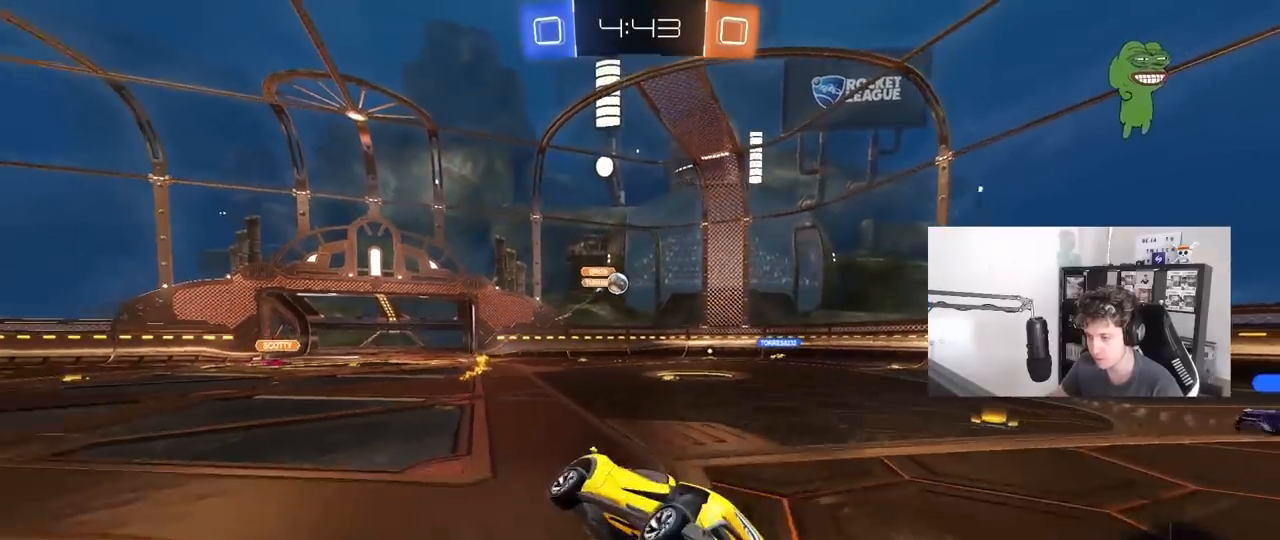
{"keys": ["w"], "mouse": [], "mouse_move": "still", "events": [[33, "d", "up"], [233, "w", "down"]]}
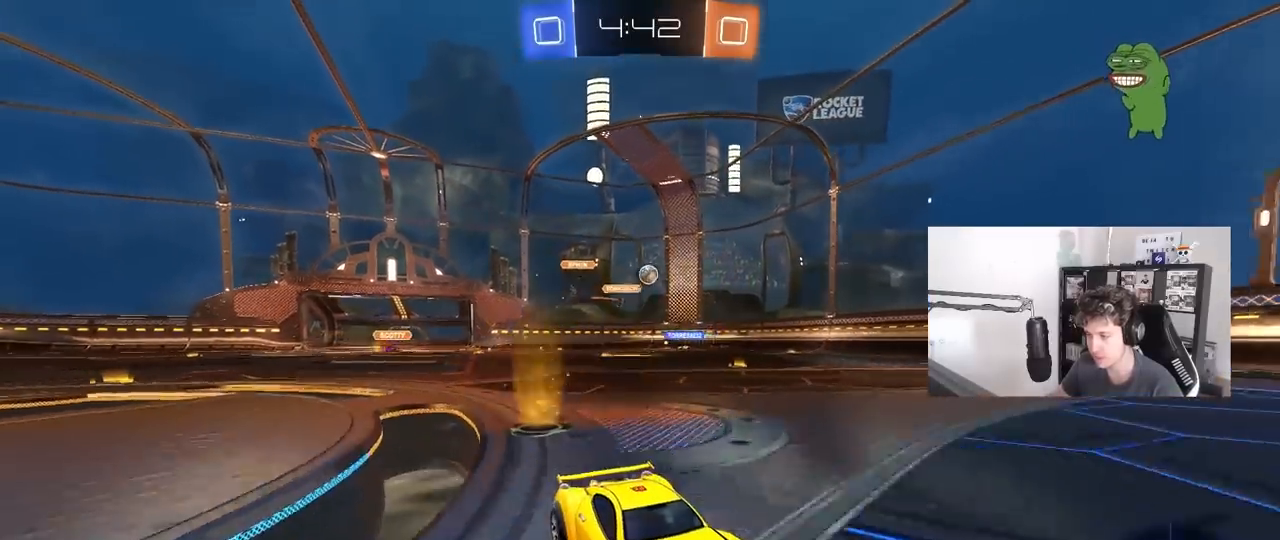
{"keys": ["w"], "mouse": [], "mouse_move": "still", "events": [[100, "mouse_left", "down"], [200, "a", "down"], [283, "space", "down"], [383, "a", "up"], [433, "mouse_left", "up"], [433, "space", "up"]]}
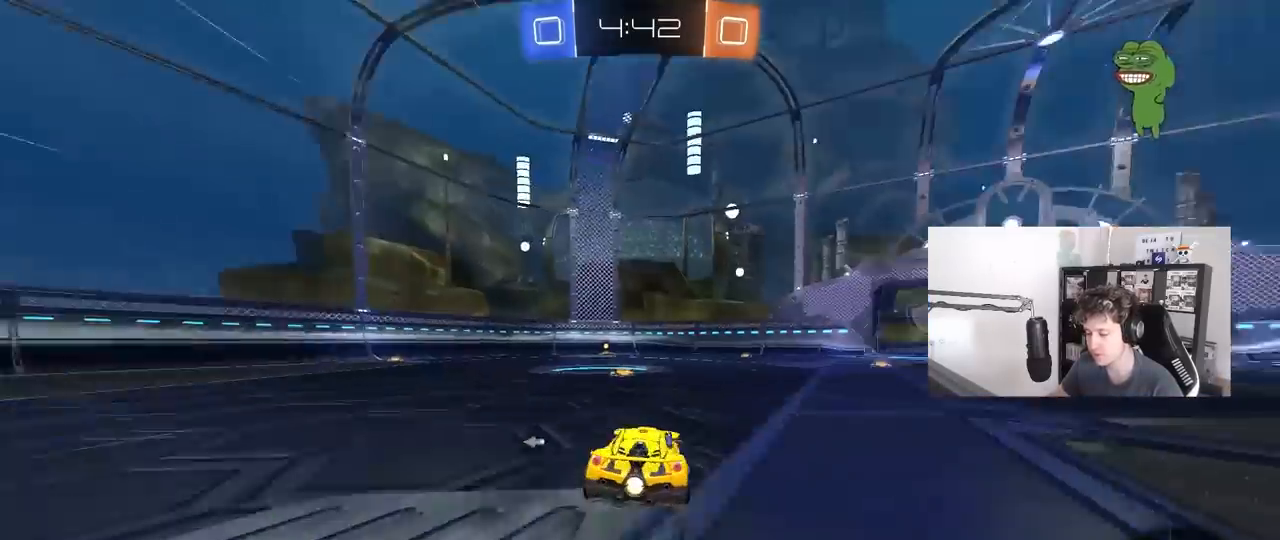
{"keys": ["w"], "mouse": [], "mouse_move": "still", "events": [[217, "mouse_left", "down"], [400, "mouse_left", "up"]]}
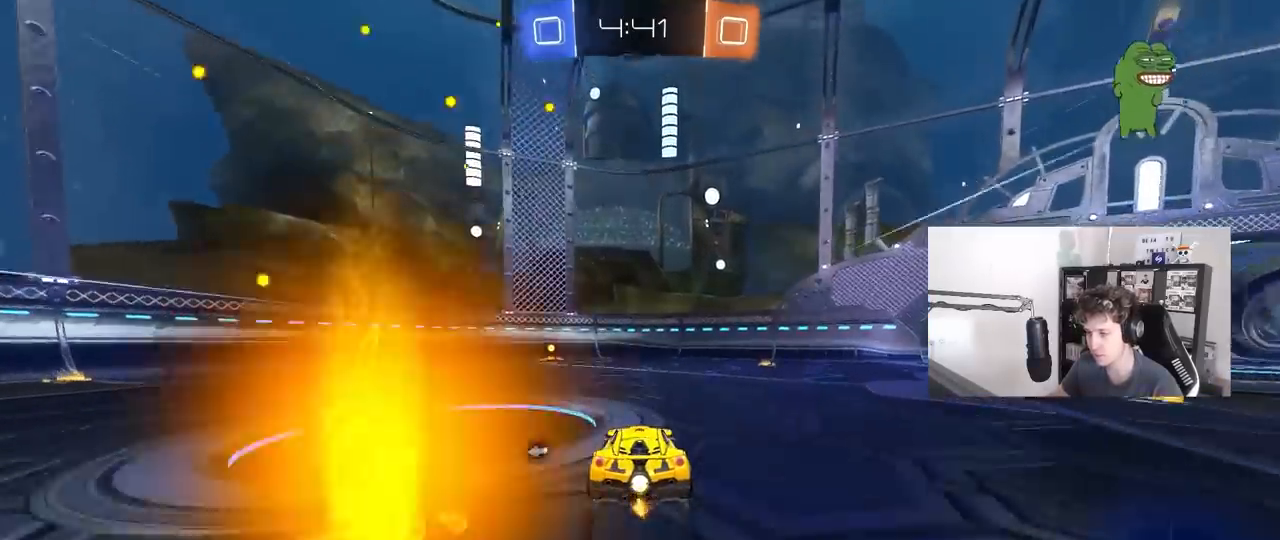
{"keys": ["w"], "mouse": [], "mouse_move": "still", "events": [[83, "space", "down"], [233, "a", "down"], [283, "mouse_left", "down"], [283, "space", "up"], [417, "a", "up"], [467, "mouse_left", "up"]]}
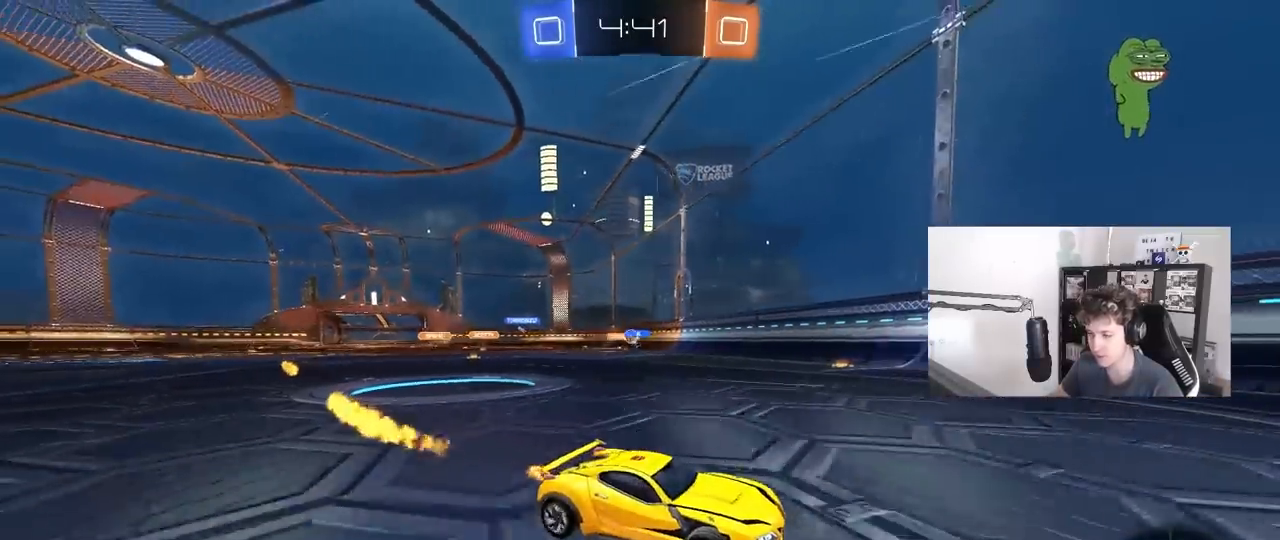
{"keys": ["a", "w"], "mouse": ["left"], "mouse_move": "still", "events": [[50, "a", "down"], [50, "shift", "down"], [250, "shift", "up"], [483, "mouse_left", "down"]]}
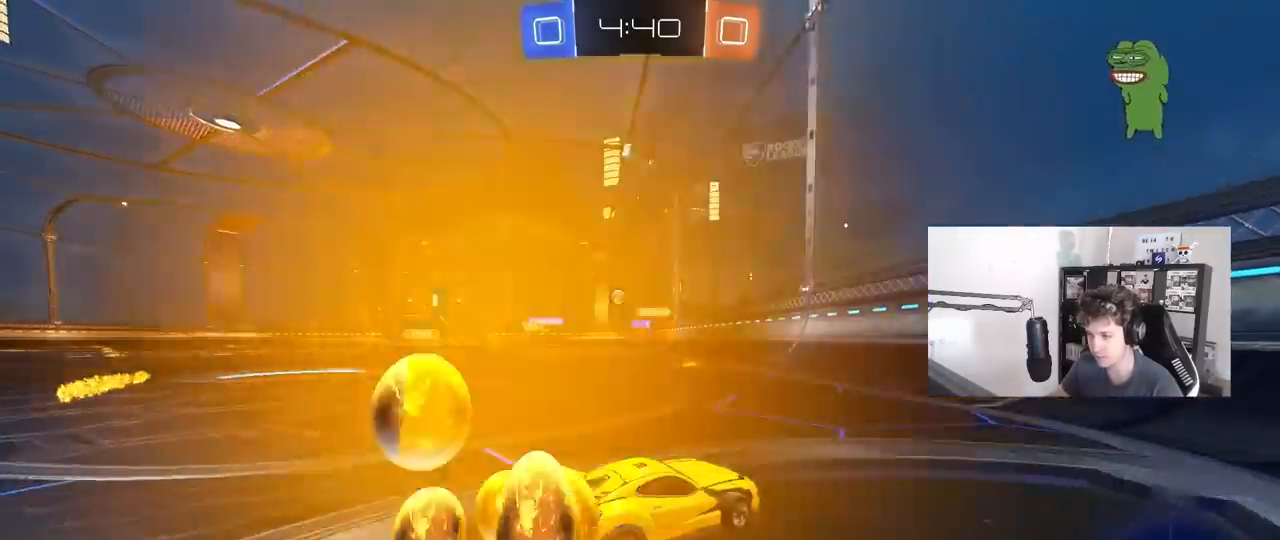
{"keys": ["a", "w"], "mouse": [], "mouse_move": "still", "events": [[167, "mouse_left", "up"], [300, "a", "up"], [450, "a", "down"]]}
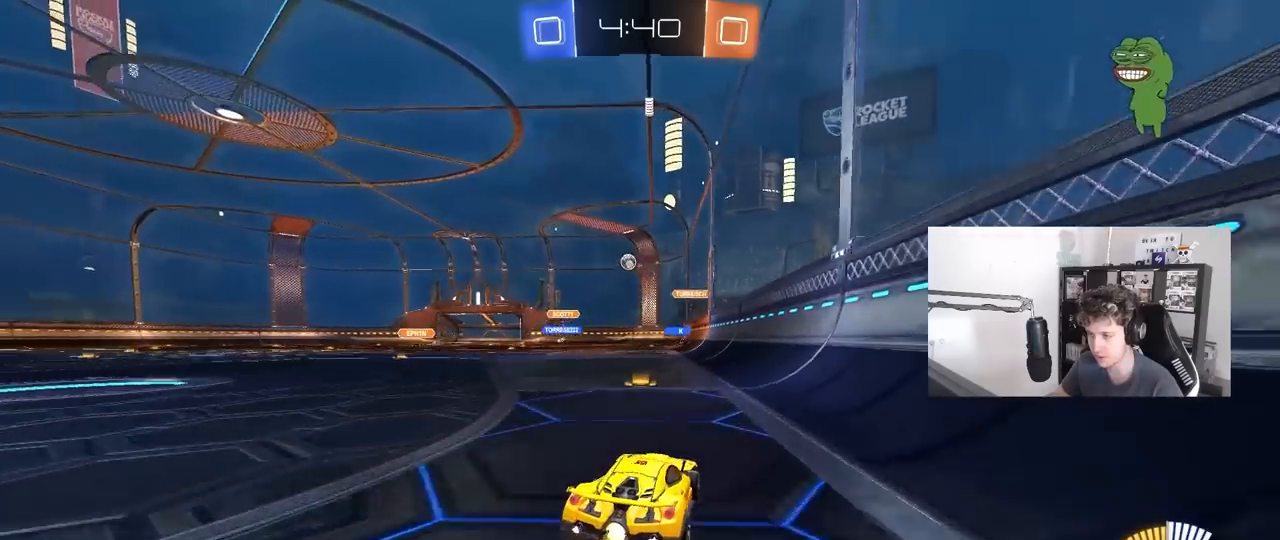
{"keys": ["a", "s"], "mouse": [], "mouse_move": "still", "events": [[83, "a", "up"], [317, "w", "up"], [417, "a", "down"], [417, "s", "down"]]}
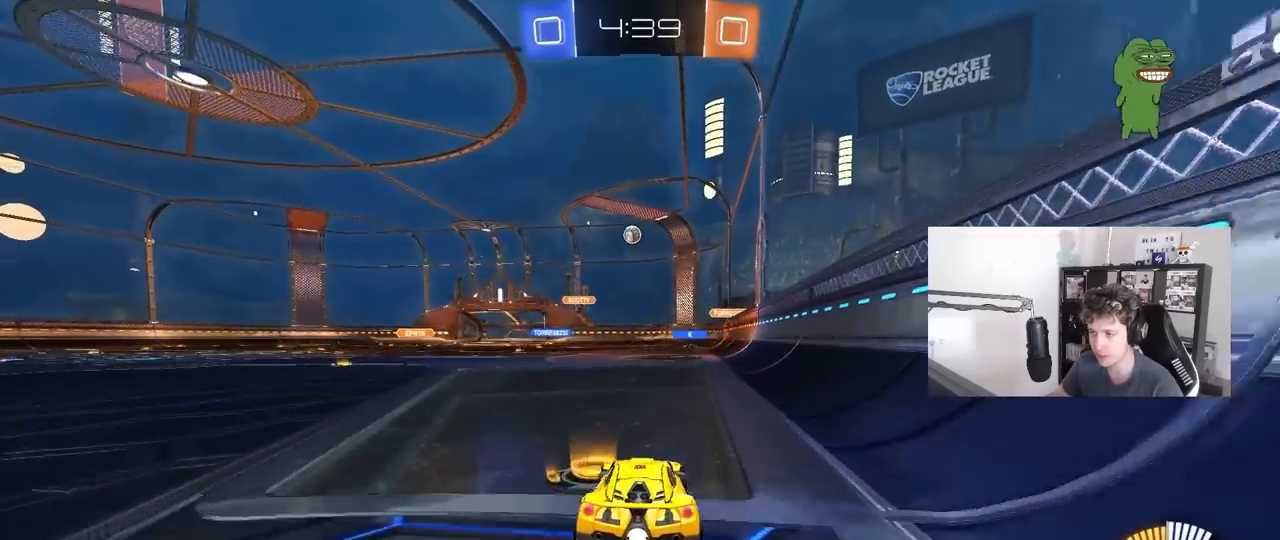
{"keys": [], "mouse": [], "mouse_move": "up", "events": [[100, "a", "up"], [100, "s", "up"]]}
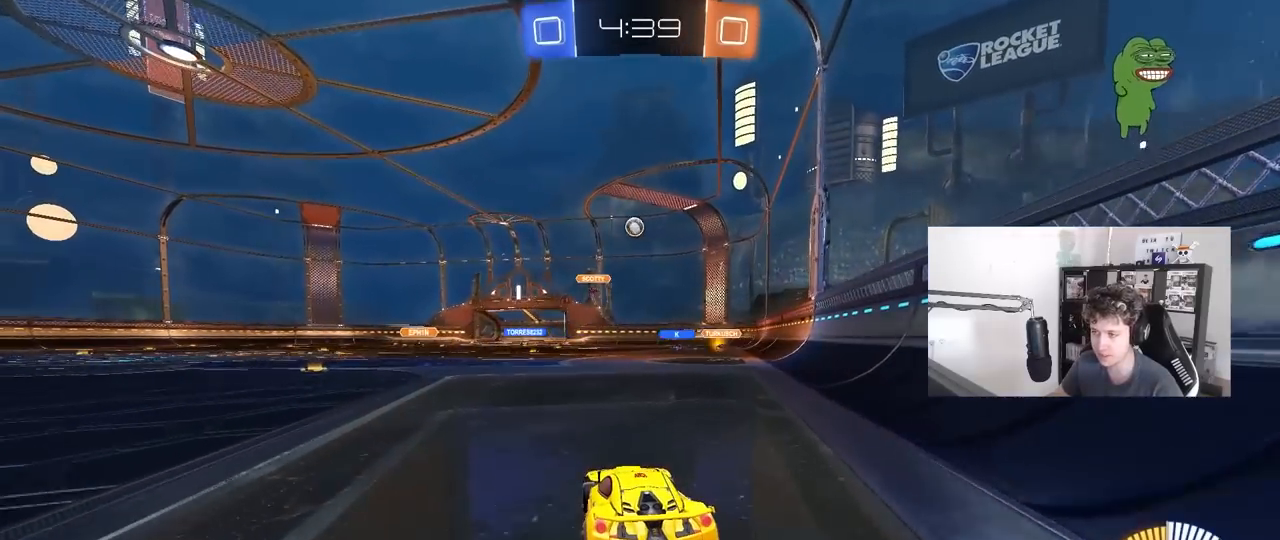
{"keys": [], "mouse": [], "mouse_move": "still", "events": []}
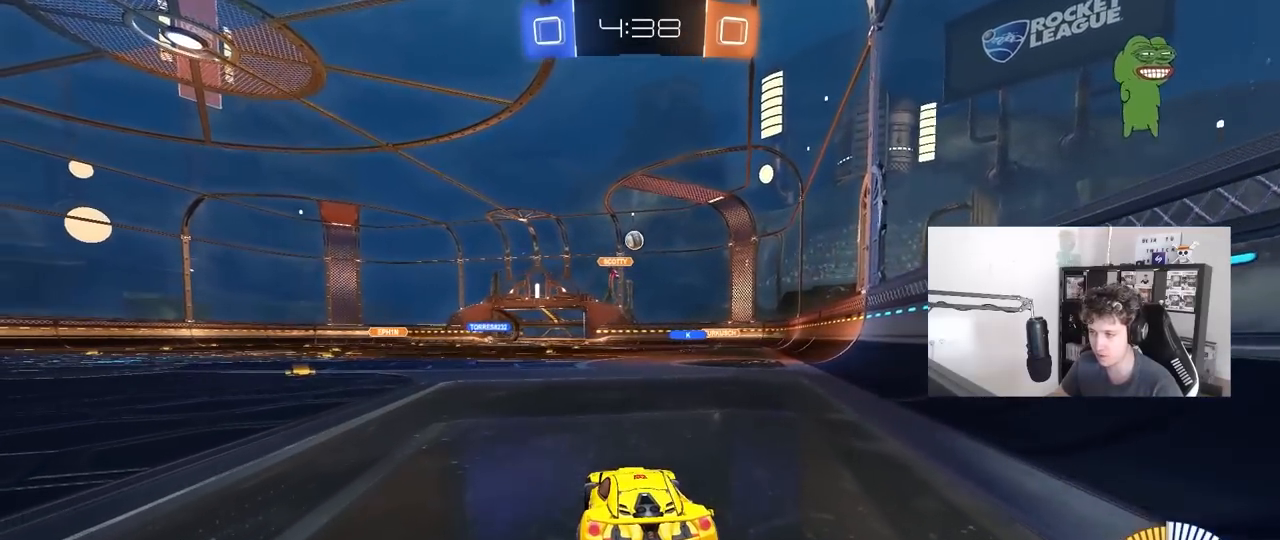
{"keys": ["w"], "mouse": [], "mouse_move": "still", "events": [[50, "w", "down"], [83, "a", "down"], [283, "a", "up"]]}
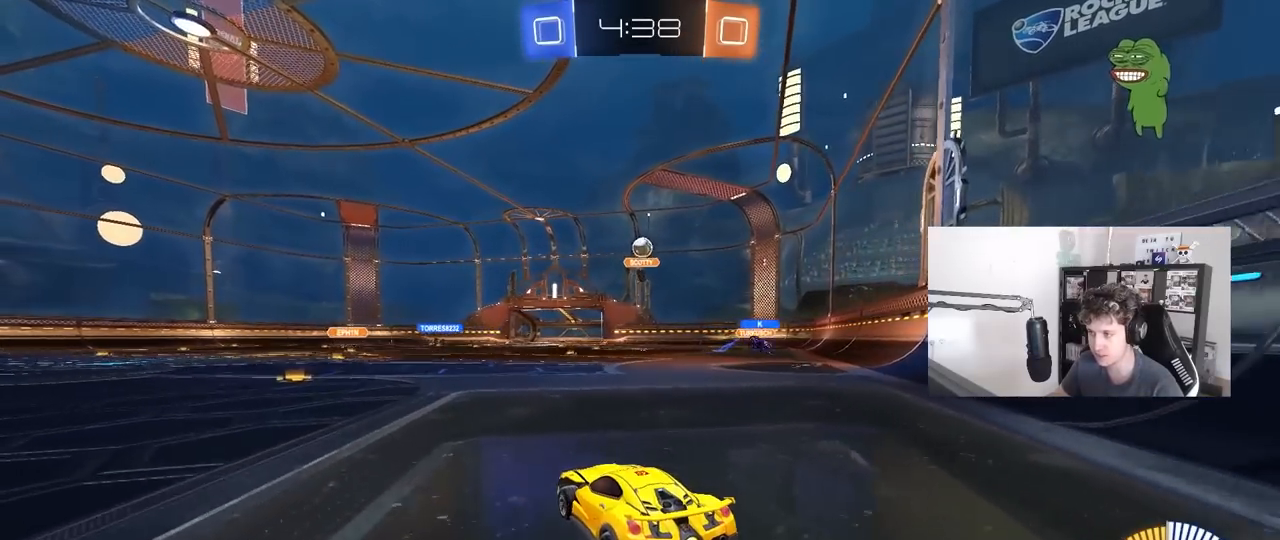
{"keys": ["a", "s"], "mouse": ["right"], "mouse_move": "down-left", "events": [[100, "d", "down"], [150, "w", "up"], [333, "mouse_right", "down"], [383, "s", "down"], [483, "a", "down"], [483, "d", "up"]]}
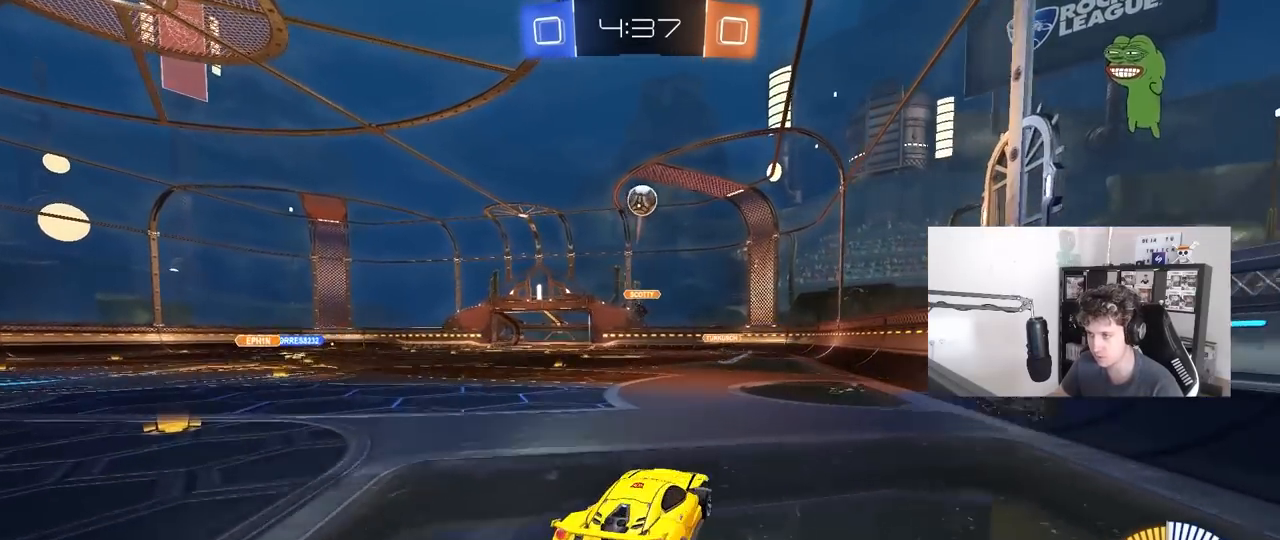
{"keys": ["a", "s", "shift"], "mouse": ["left"], "mouse_move": "still", "events": [[67, "a", "up"], [67, "mouse_right", "up"], [67, "s", "up"], [117, "mouse_right", "down"], [167, "d", "down"], [167, "mouse_left", "down"], [167, "s", "down"], [250, "a", "down"], [250, "shift", "down"], [300, "d", "up"], [350, "mouse_right", "up"], [350, "s", "up"], [500, "s", "down"]]}
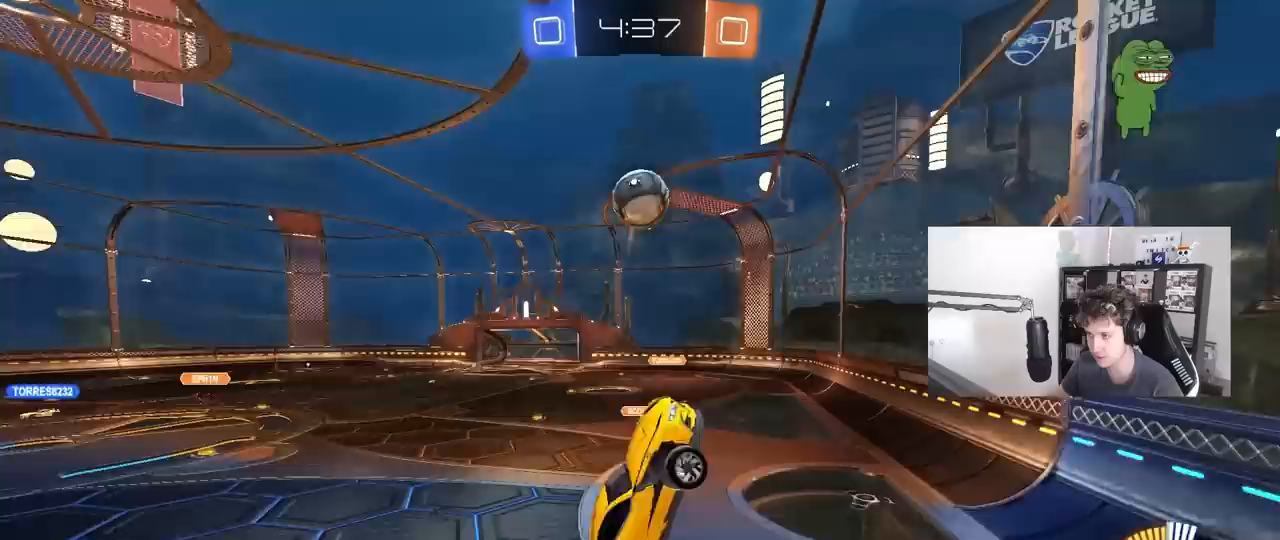
{"keys": ["a", "shift"], "mouse": ["left"], "mouse_move": "up", "events": [[133, "d", "down"], [133, "s", "up"], [183, "a", "up"], [183, "shift", "up"], [267, "a", "down"], [267, "d", "up"], [267, "shift", "down"], [317, "mouse_left", "up"], [367, "s", "down"], [467, "mouse_left", "down"], [467, "s", "up"]]}
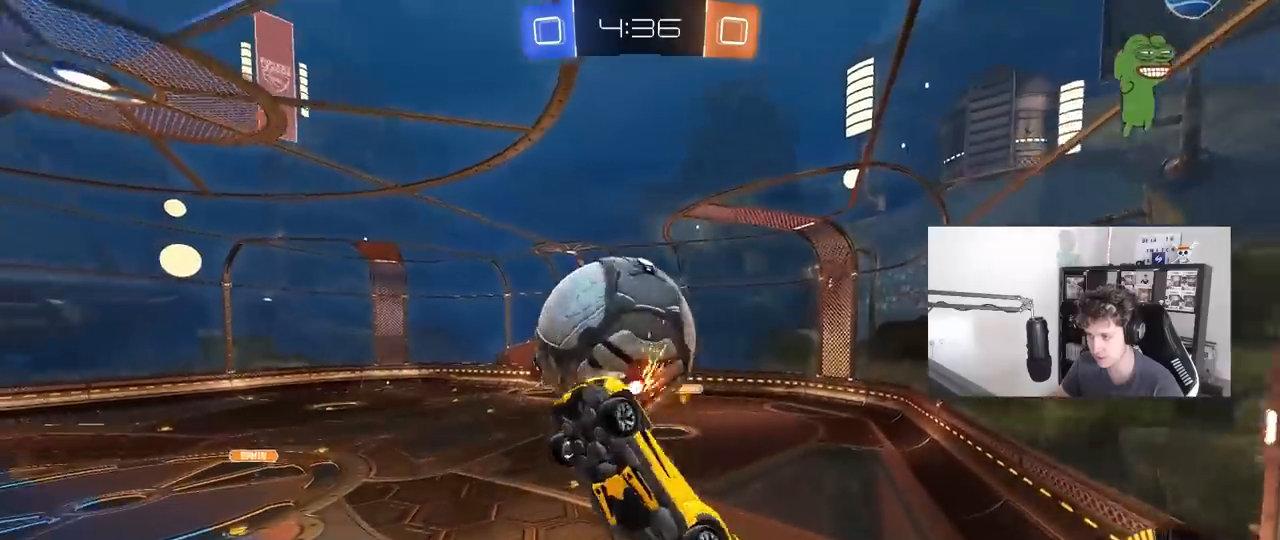
{"keys": ["a", "shift", "w"], "mouse": ["left"], "mouse_move": "still", "events": [[150, "a", "up"], [150, "d", "down"], [150, "mouse_left", "up"], [150, "shift", "up"], [250, "w", "down"], [383, "mouse_left", "down"], [433, "a", "down"], [433, "d", "up"], [483, "shift", "down"]]}
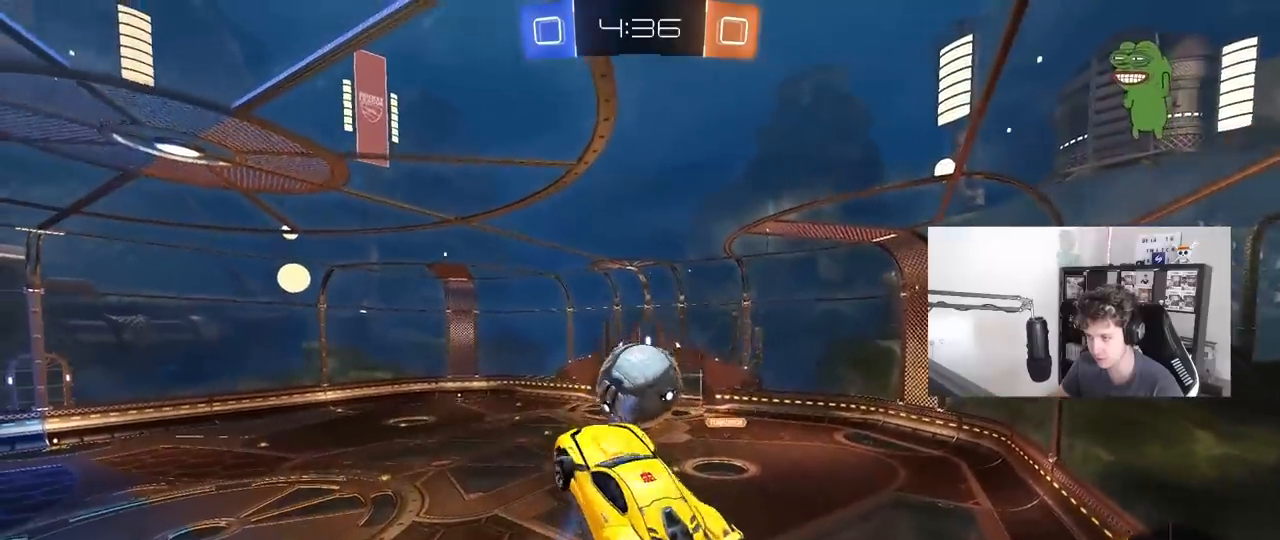
{"keys": ["a", "s", "shift"], "mouse": ["left"], "mouse_move": "still", "events": [[117, "w", "up"], [167, "s", "down"]]}
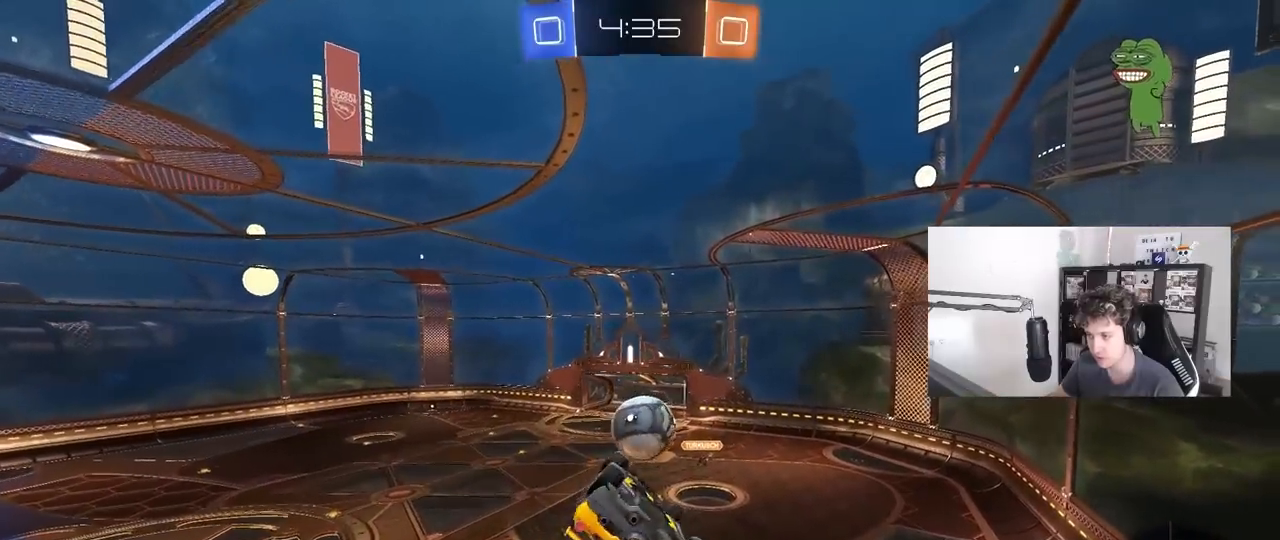
{"keys": ["a", "shift"], "mouse": ["left"], "mouse_move": "still", "events": [[33, "s", "up"], [233, "w", "down"], [467, "w", "up"]]}
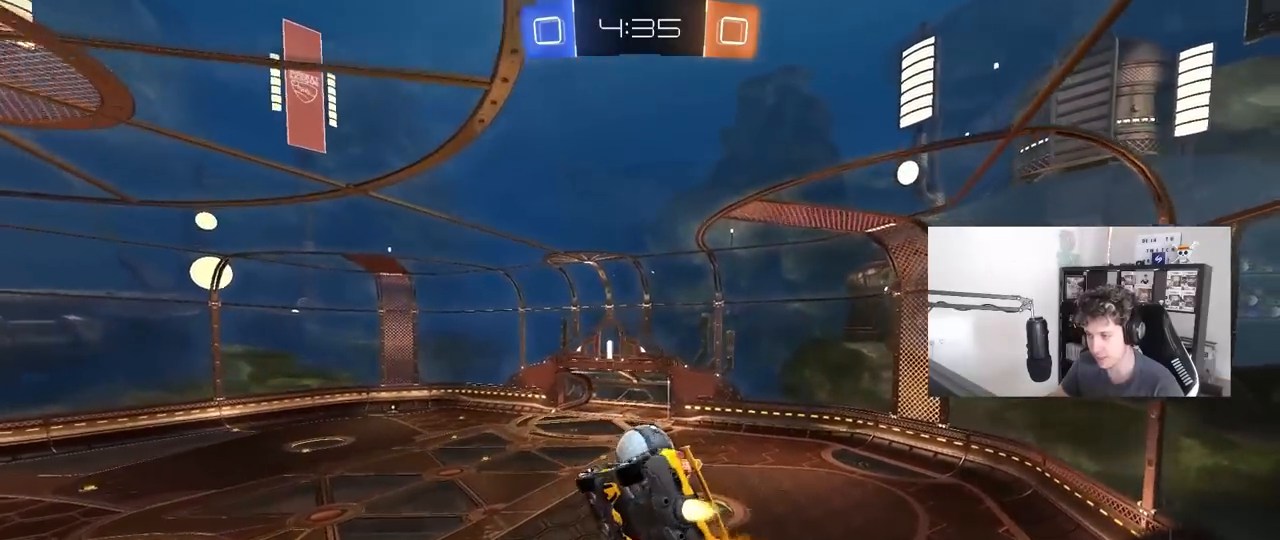
{"keys": [], "mouse": ["left"], "mouse_move": "still", "events": [[50, "s", "down"], [50, "shift", "up"], [250, "a", "up"], [250, "d", "down"], [250, "s", "up"], [433, "d", "up"]]}
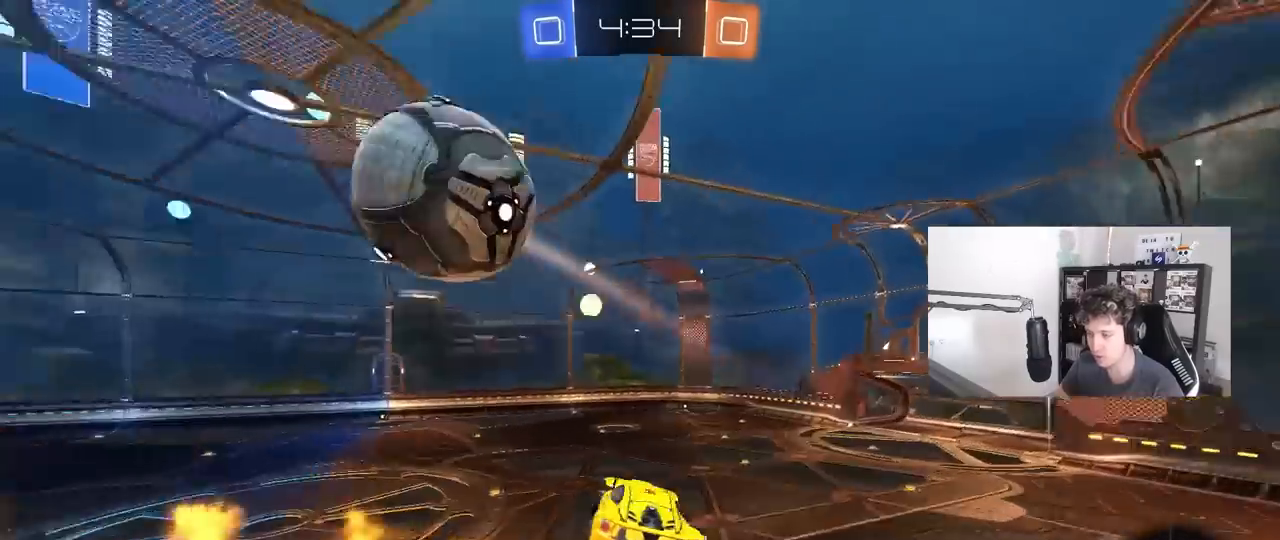
{"keys": ["d"], "mouse": [], "mouse_move": "still", "events": [[33, "a", "down"], [33, "w", "down"], [50, "mouse_left", "up"], [67, "shift", "down"], [117, "w", "up"], [167, "a", "up"], [167, "shift", "up"], [350, "d", "down"], [350, "shift", "down"], [450, "shift", "up"]]}